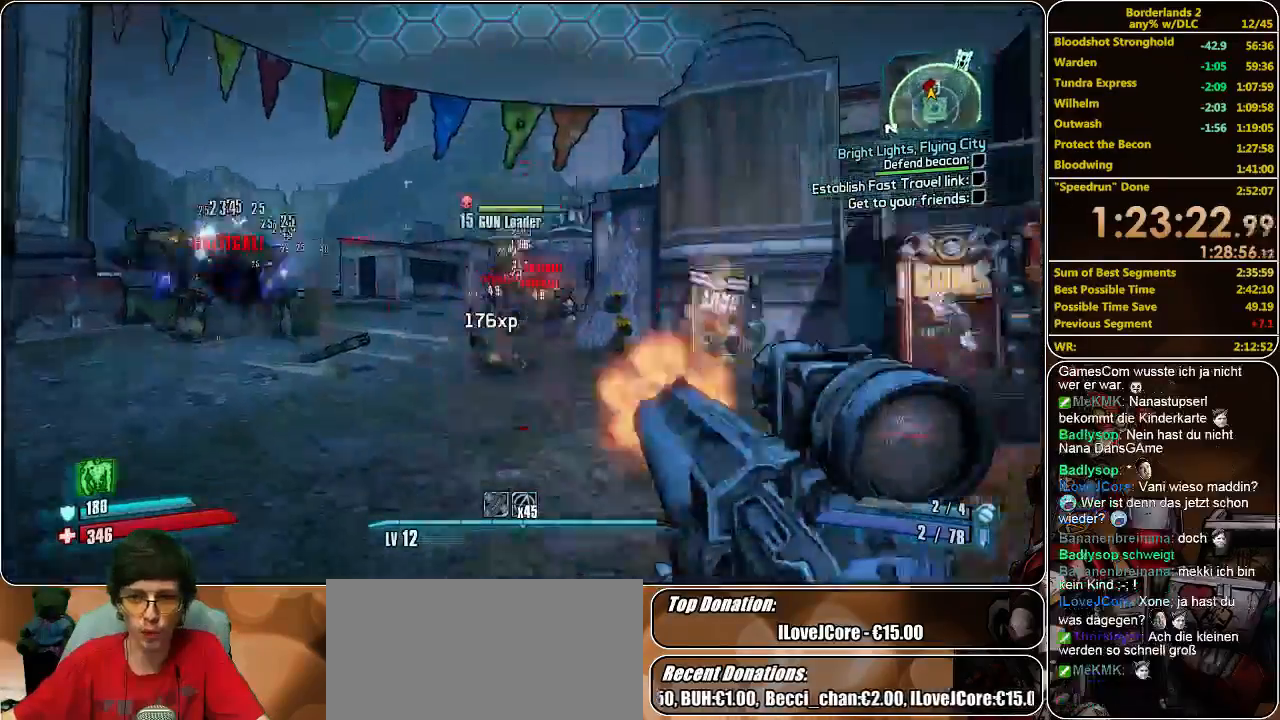
Gameplay with keyboard and mouse; each line is a JSON object with the keys and mouse buttons held at the frame after it. "events" lists presses ("down") and releases ("up") of "a", "alt", "c", "ctrl", "d", "e", "f", "q", "r", "s", "shift", "space", "tab", "v", "w", "x", "z", "mouse_left", "mouse_middle", "mouse_right", "mouse_wheel_up" and "mouse_wheel_down" between this image and that frame as [ms after this image, input, new state], when the widget could be followed in between. "mouse_left", "mouse_middle", "mouse_right", "mouse_wheel_up", "mouse_wheel_down" = the "left", "middle", "right", "wheel_up", "wheel_down" buttons of the "mouse" list. No other keys are recorded. Mouse movement is not recorded.
{"keys": ["a", "w"], "mouse": [], "events": [[67, "mouse_left", "down"], [167, "mouse_left", "up"], [267, "mouse_left", "down"], [300, "mouse_left", "up"], [400, "mouse_left", "down"], [500, "mouse_left", "up"]]}
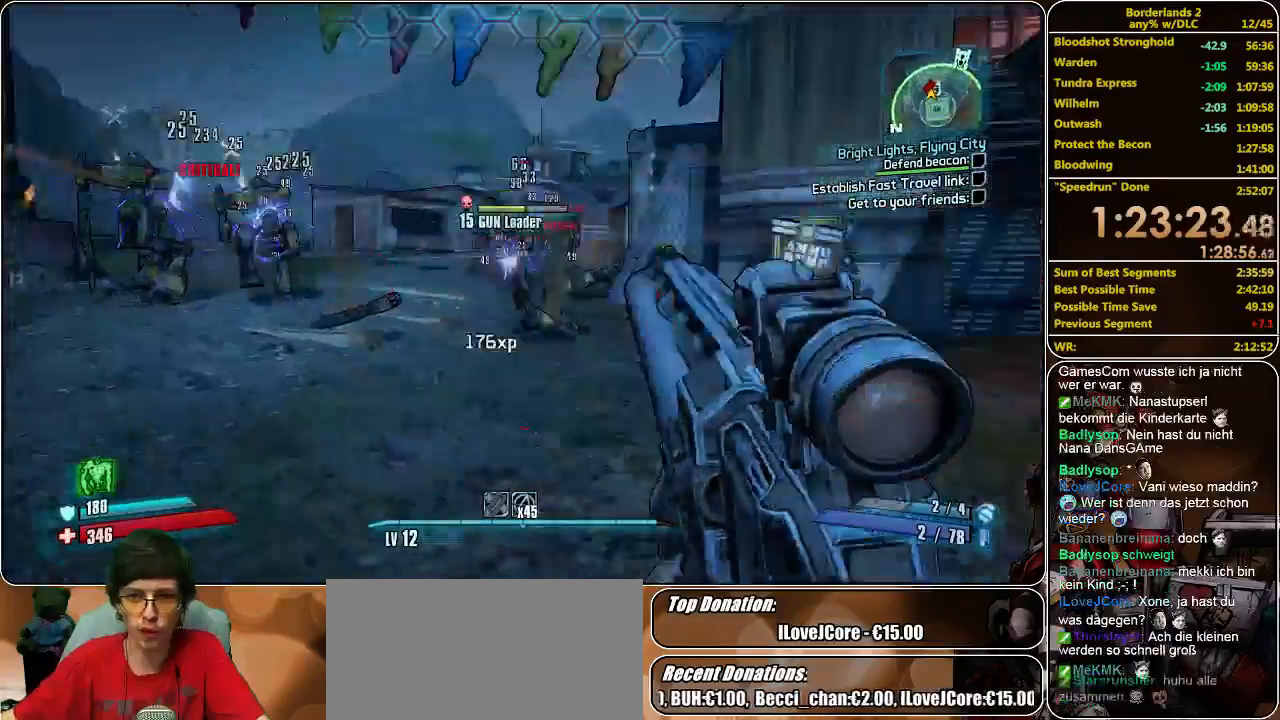
{"keys": ["s"], "mouse": ["left"], "events": [[33, "mouse_left", "down"], [67, "a", "up"], [100, "mouse_left", "up"], [133, "mouse_left", "down"], [167, "w", "up"], [200, "d", "down"], [233, "mouse_left", "up"], [333, "mouse_left", "down"], [333, "s", "down"], [400, "d", "up"], [400, "mouse_left", "up"], [467, "mouse_left", "down"]]}
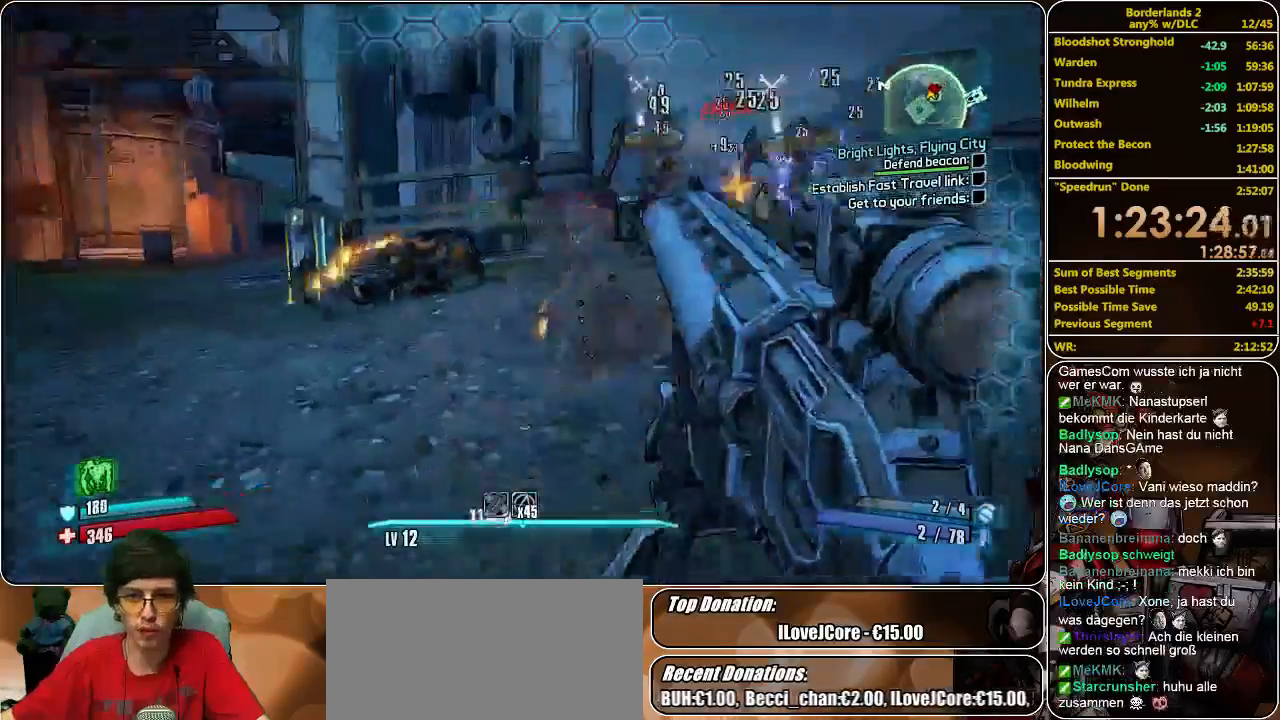
{"keys": ["a", "s"], "mouse": [], "events": [[233, "mouse_left", "up"], [267, "mouse_left", "down"], [300, "a", "down"], [367, "mouse_left", "up"], [400, "mouse_left", "down"], [467, "mouse_left", "up"]]}
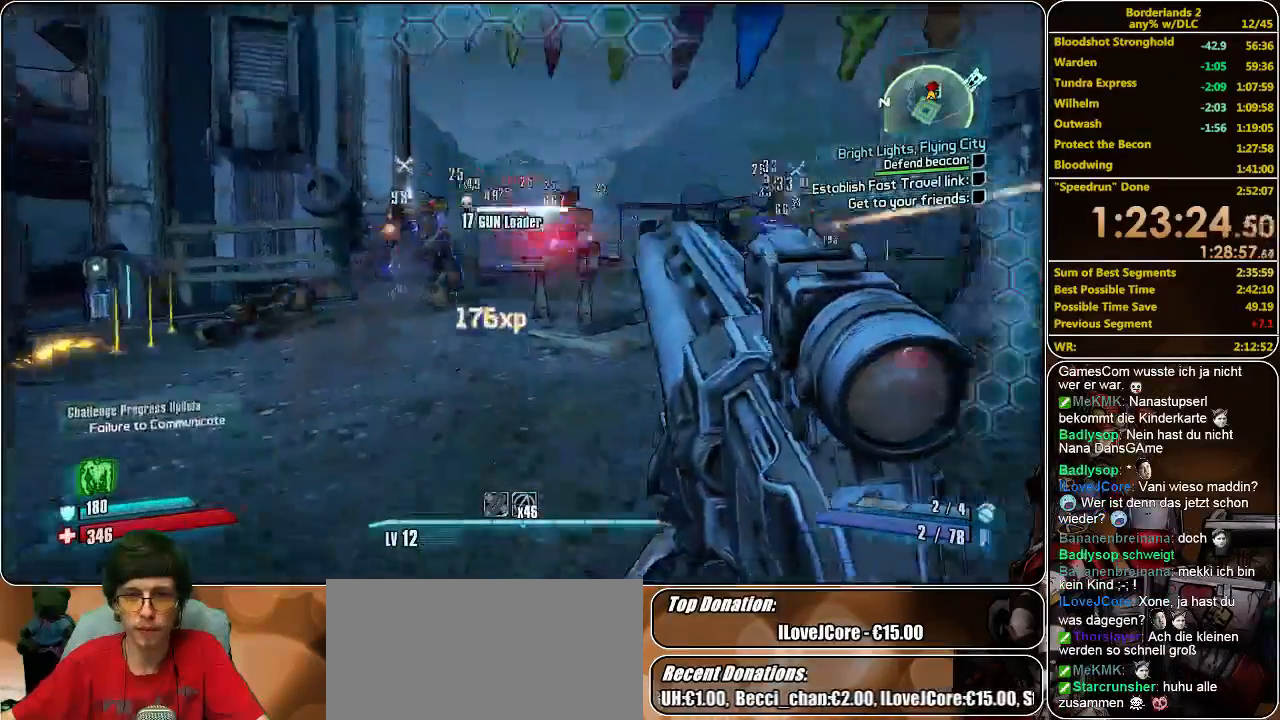
{"keys": ["a"], "mouse": ["left"], "events": [[33, "mouse_left", "down"], [100, "mouse_left", "up"], [200, "mouse_left", "down"], [200, "s", "up"], [267, "mouse_left", "up"], [367, "mouse_left", "down"], [433, "mouse_left", "up"], [500, "mouse_left", "down"]]}
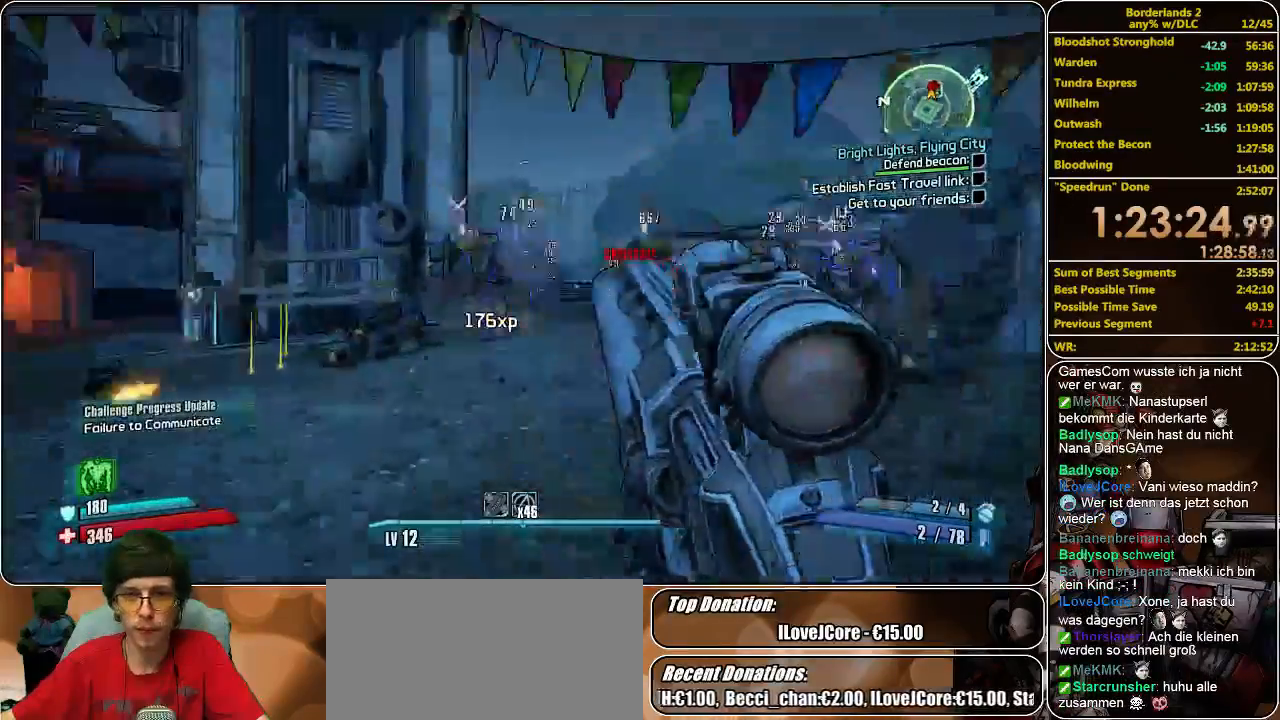
{"keys": ["a", "w"], "mouse": ["left"], "events": [[67, "mouse_left", "up"], [133, "mouse_left", "down"], [200, "w", "down"], [233, "mouse_left", "up"], [300, "mouse_left", "down"], [367, "mouse_left", "up"], [467, "mouse_left", "down"]]}
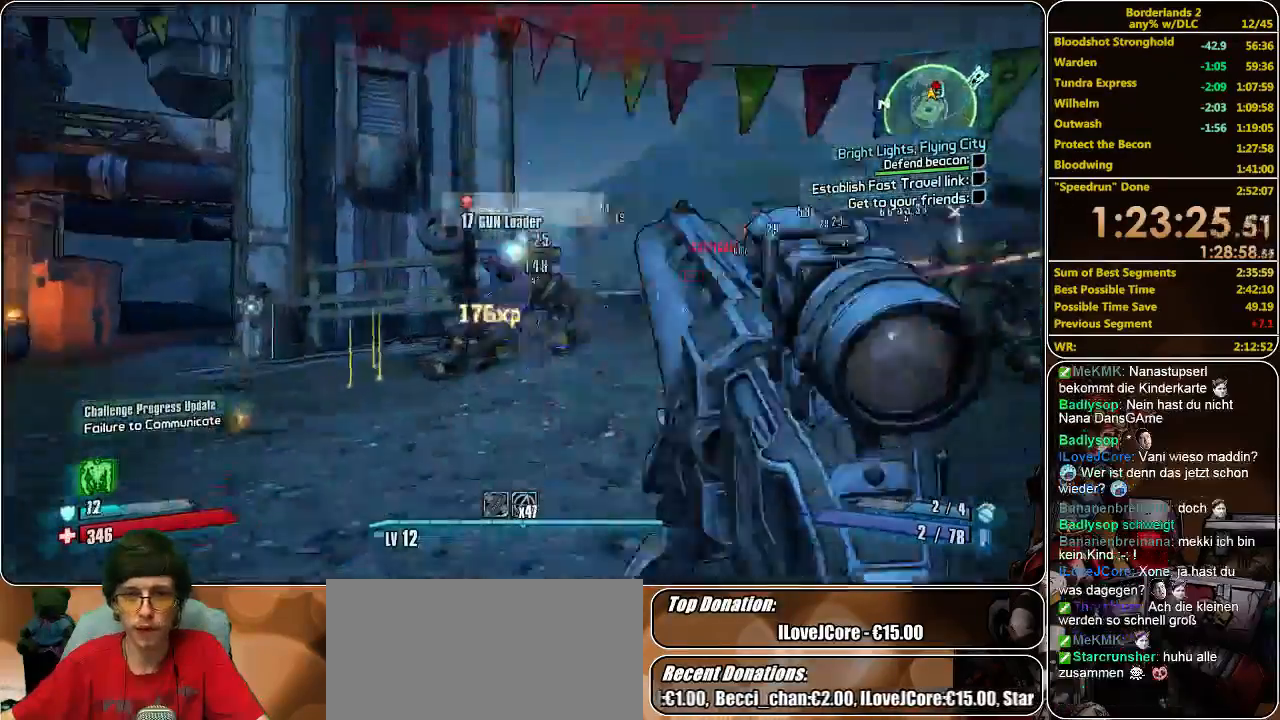
{"keys": ["a", "w"], "mouse": [], "events": [[33, "mouse_left", "up"], [100, "mouse_left", "down"], [200, "mouse_left", "up"], [267, "mouse_left", "down"], [333, "mouse_left", "up"], [433, "mouse_left", "down"], [500, "mouse_left", "up"]]}
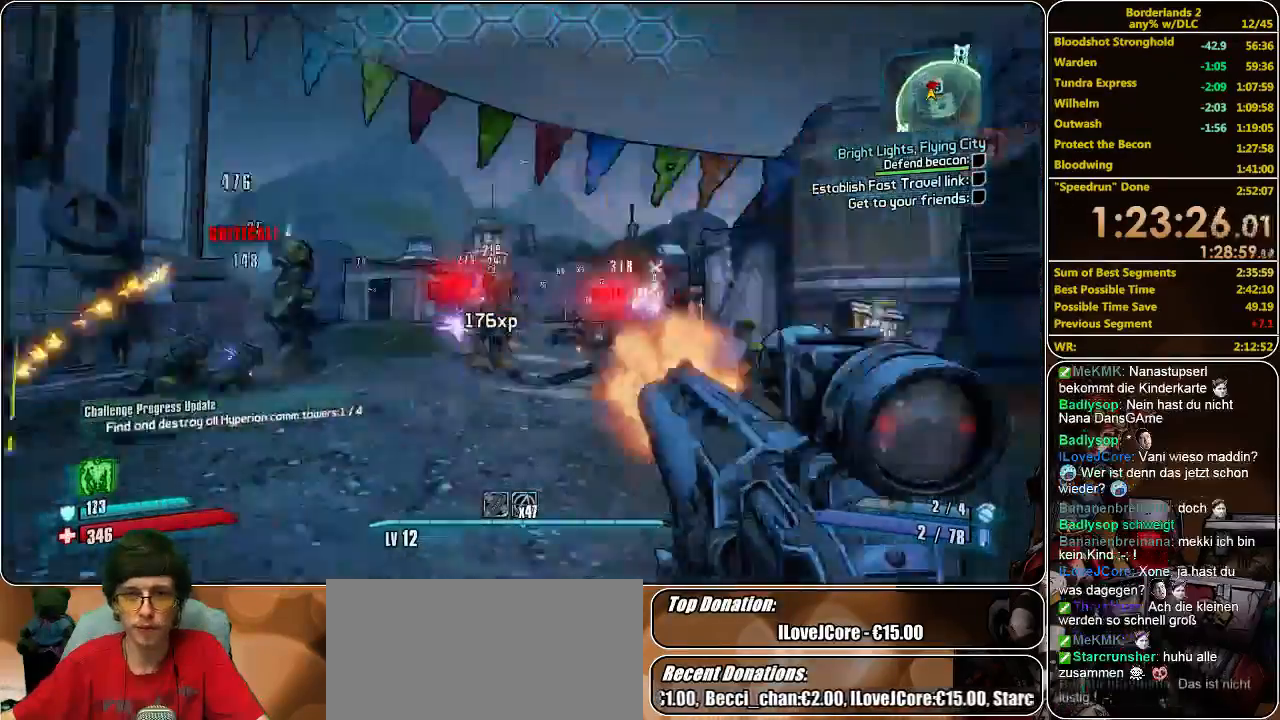
{"keys": ["a", "w"], "mouse": ["left"], "events": [[100, "mouse_left", "down"], [167, "mouse_left", "up"], [233, "mouse_left", "down"], [300, "mouse_left", "up"], [367, "mouse_left", "down"], [433, "mouse_left", "up"], [500, "mouse_left", "down"]]}
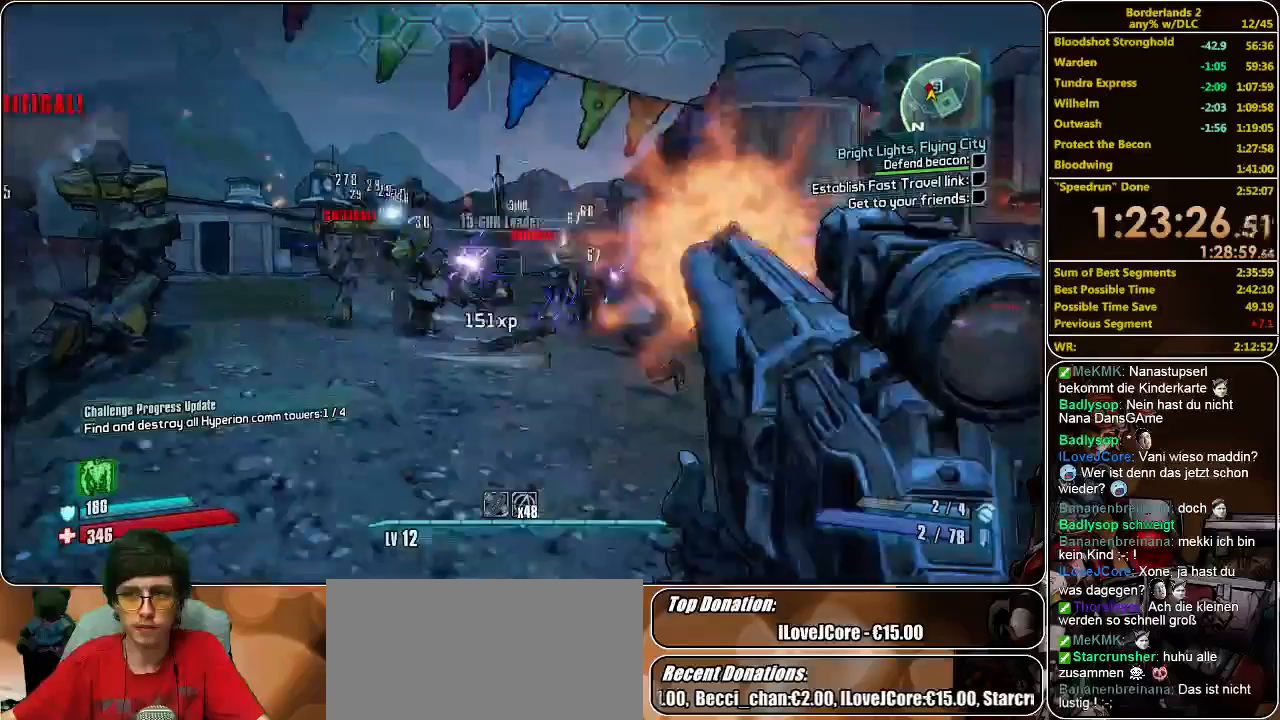
{"keys": ["a"], "mouse": ["left"], "events": [[100, "mouse_left", "up"], [167, "mouse_left", "down"], [233, "mouse_left", "up"], [300, "mouse_left", "down"], [300, "w", "up"], [400, "mouse_left", "up"], [467, "mouse_left", "down"]]}
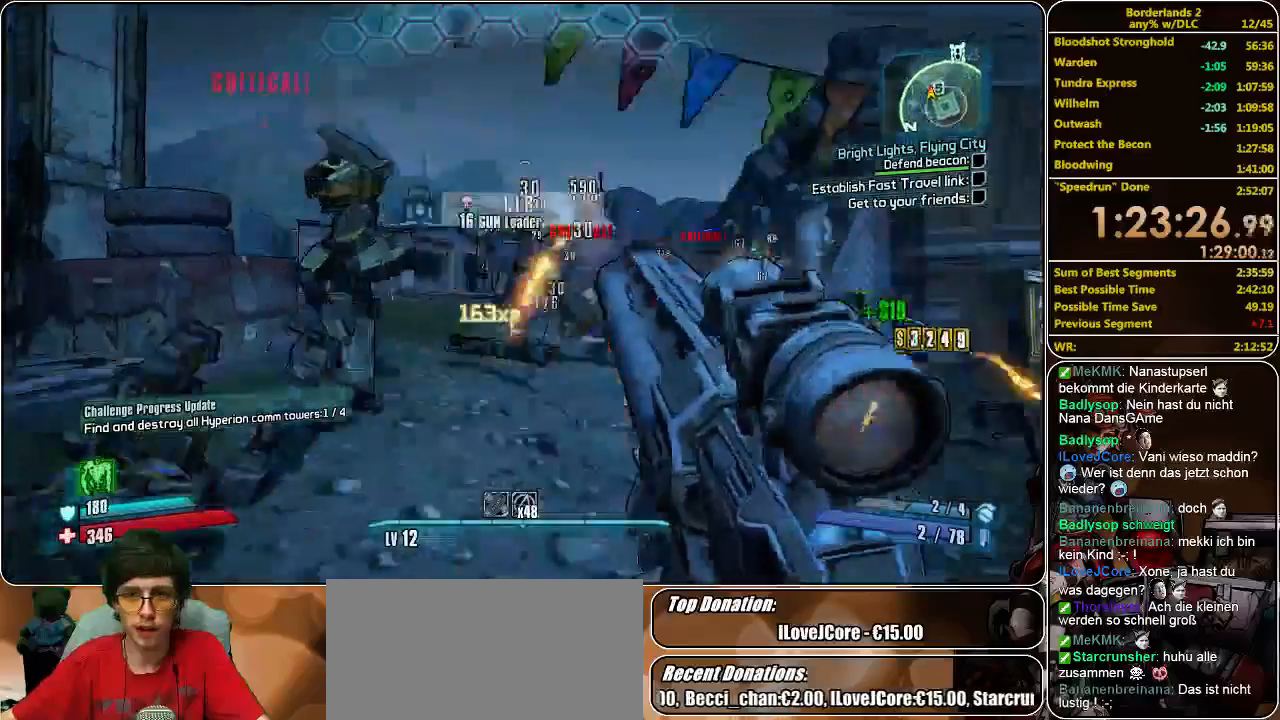
{"keys": [], "mouse": ["left"], "events": [[33, "mouse_left", "up"], [100, "mouse_left", "down"], [133, "s", "down"], [200, "mouse_left", "up"], [267, "mouse_left", "down"], [400, "mouse_left", "up"], [433, "mouse_left", "down"], [433, "s", "up"], [467, "a", "up"]]}
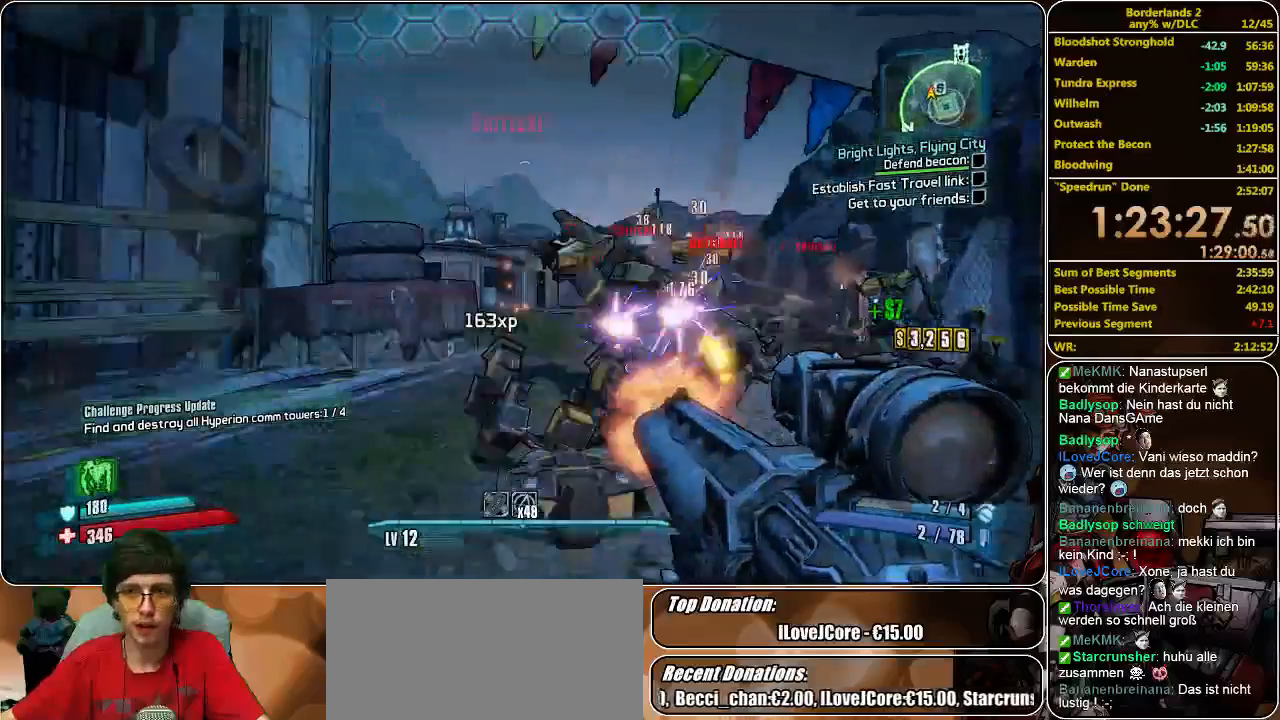
{"keys": ["shift", "w"], "mouse": [], "events": [[33, "w", "down"], [67, "mouse_left", "up"], [167, "shift", "down"]]}
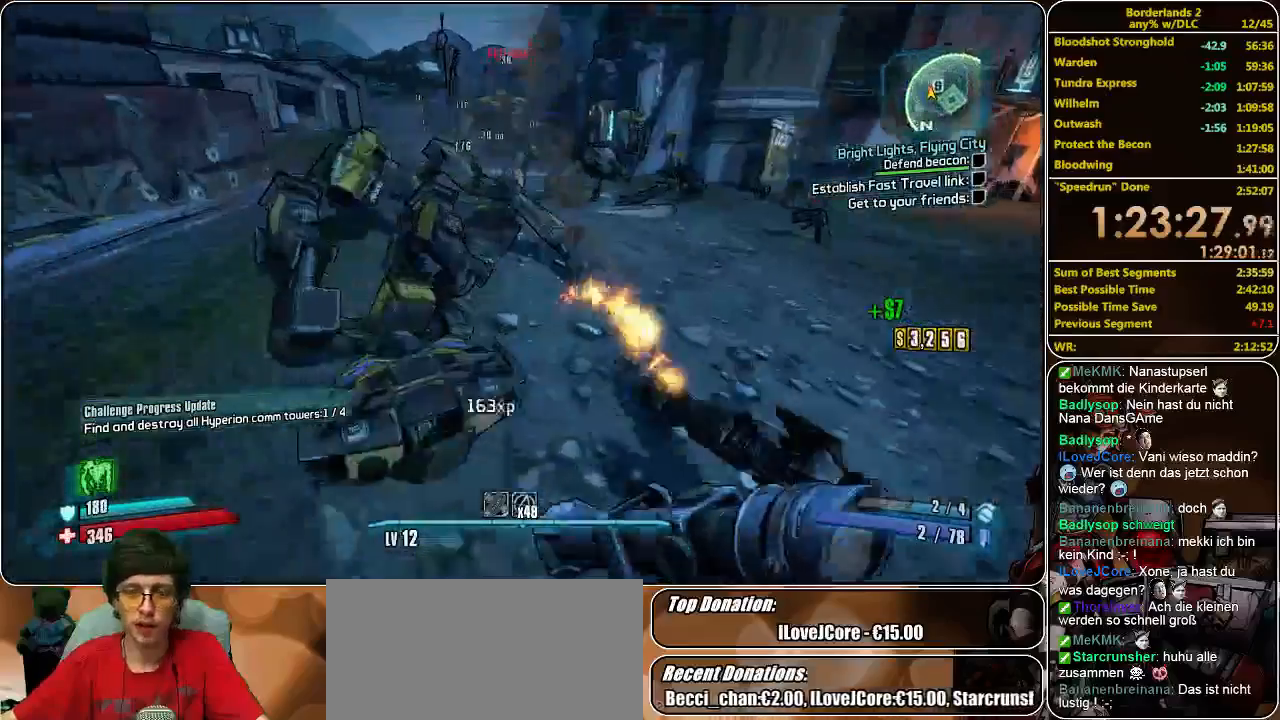
{"keys": ["shift", "w"], "mouse": [], "events": []}
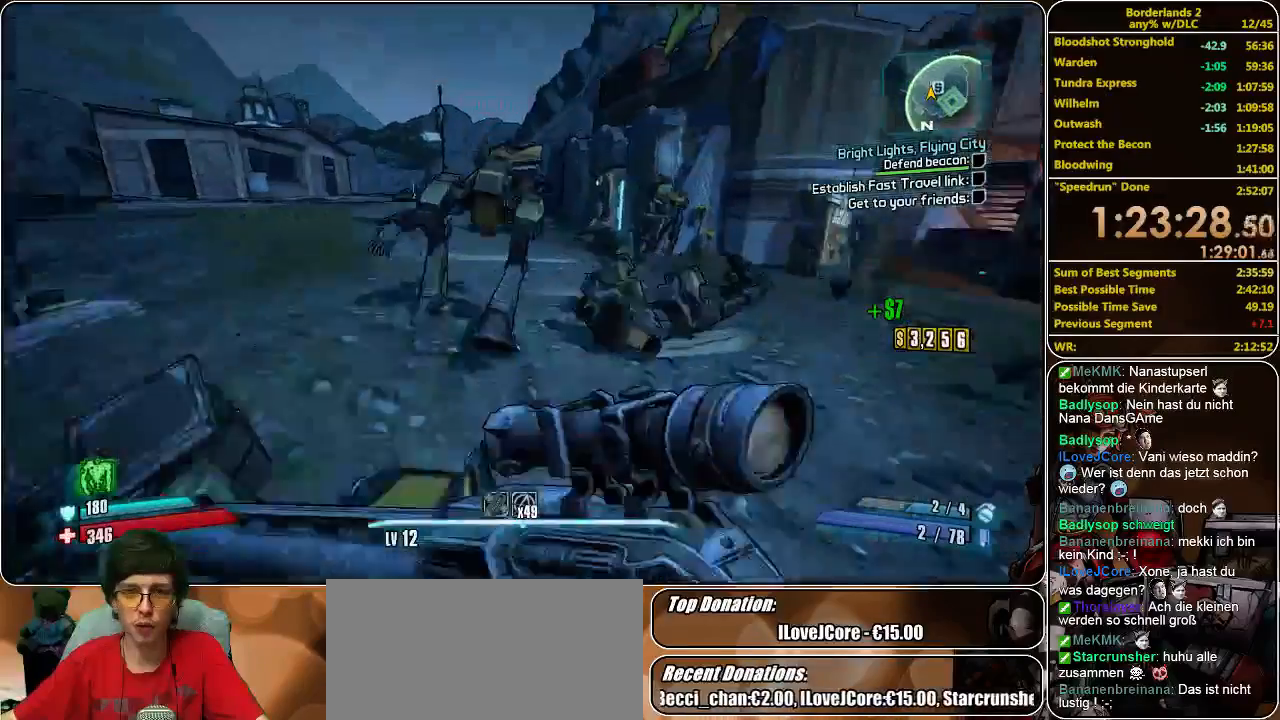
{"keys": ["shift", "w"], "mouse": [], "events": []}
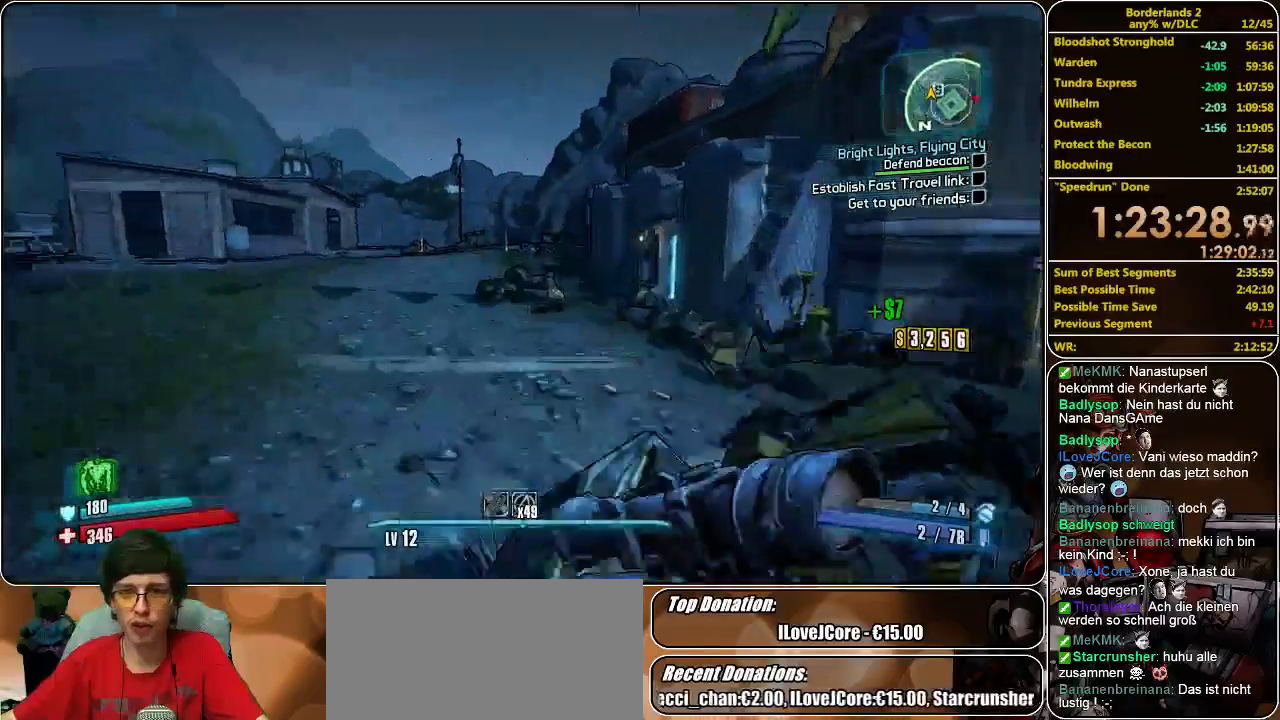
{"keys": ["shift", "w"], "mouse": [], "events": []}
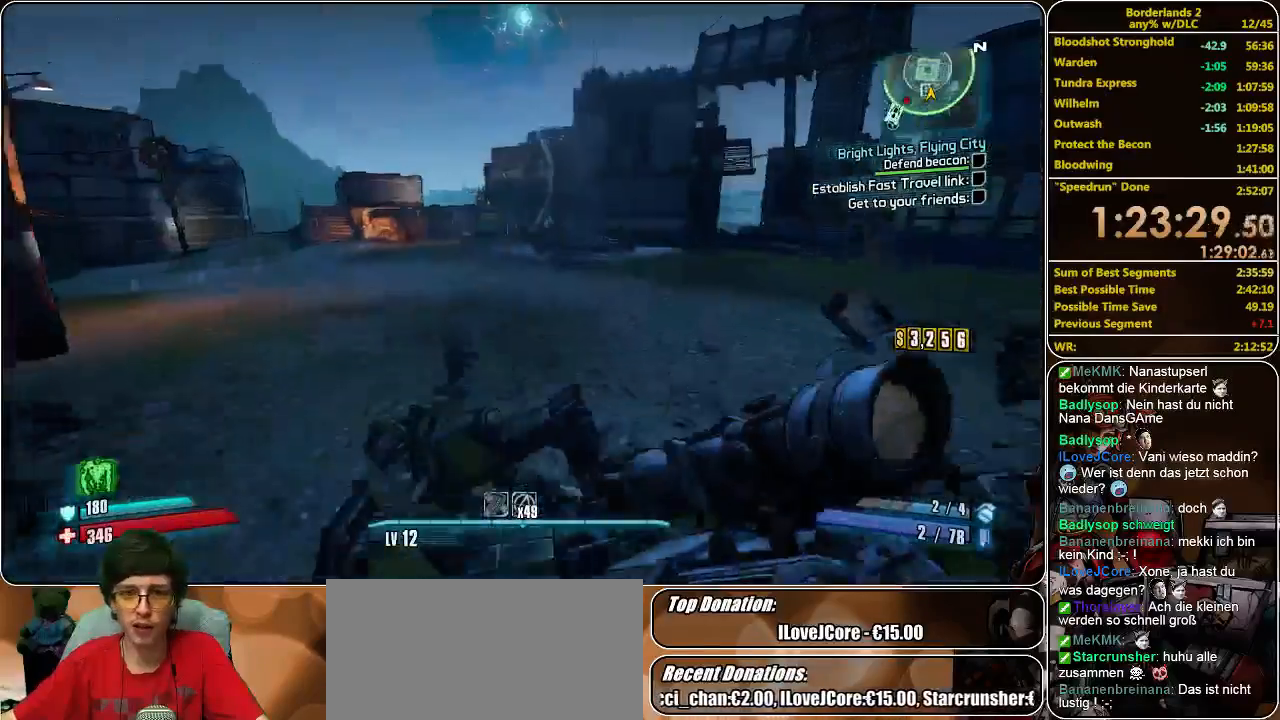
{"keys": ["shift", "w"], "mouse": [], "events": []}
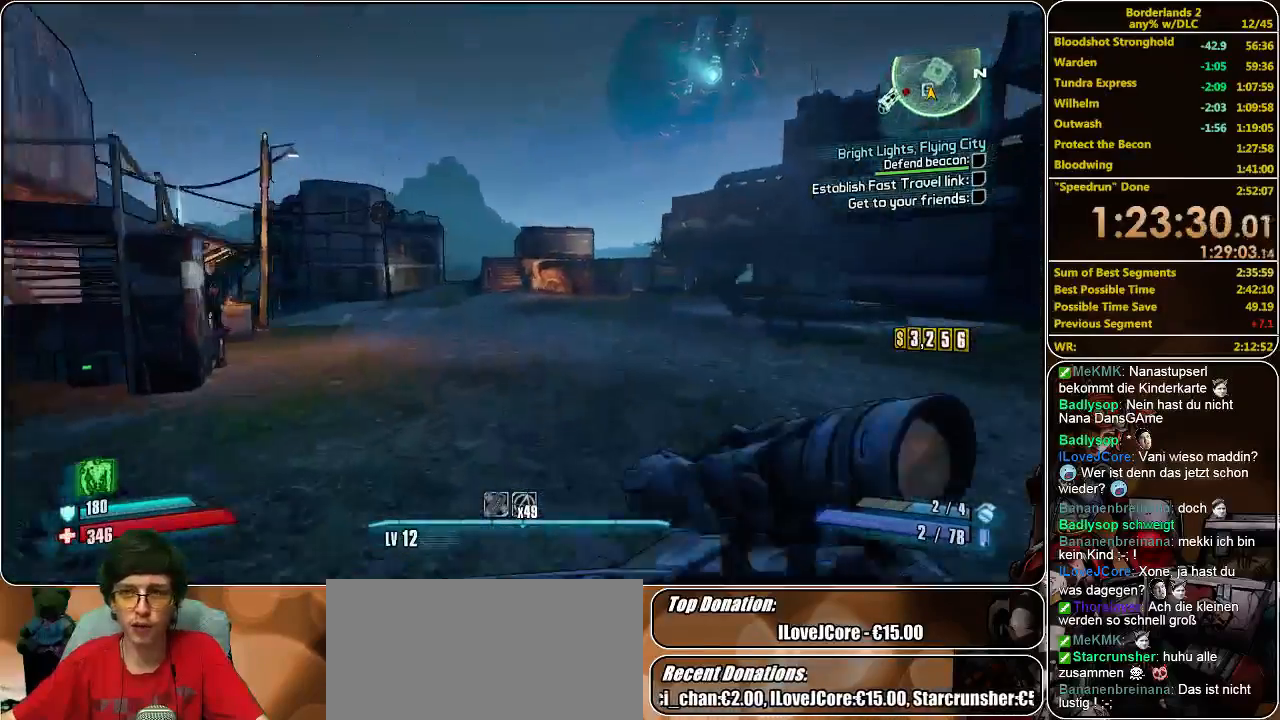
{"keys": ["shift", "w"], "mouse": [], "events": []}
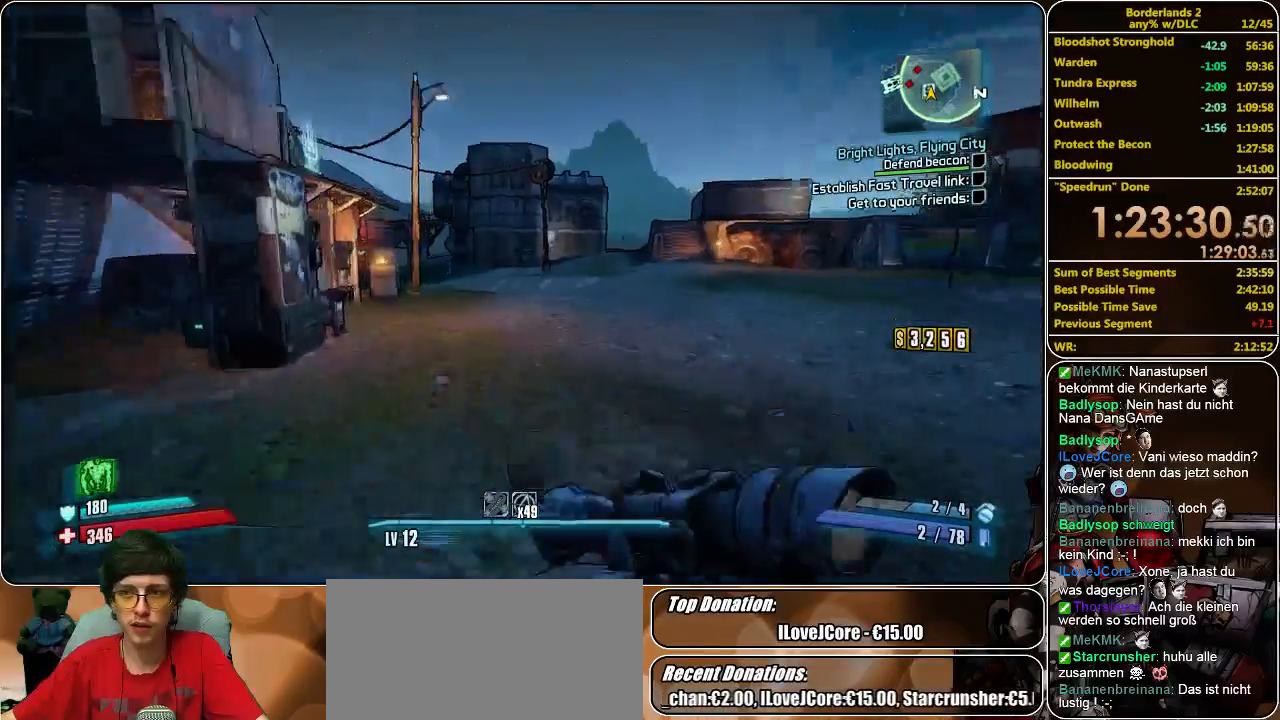
{"keys": ["shift", "w"], "mouse": [], "events": []}
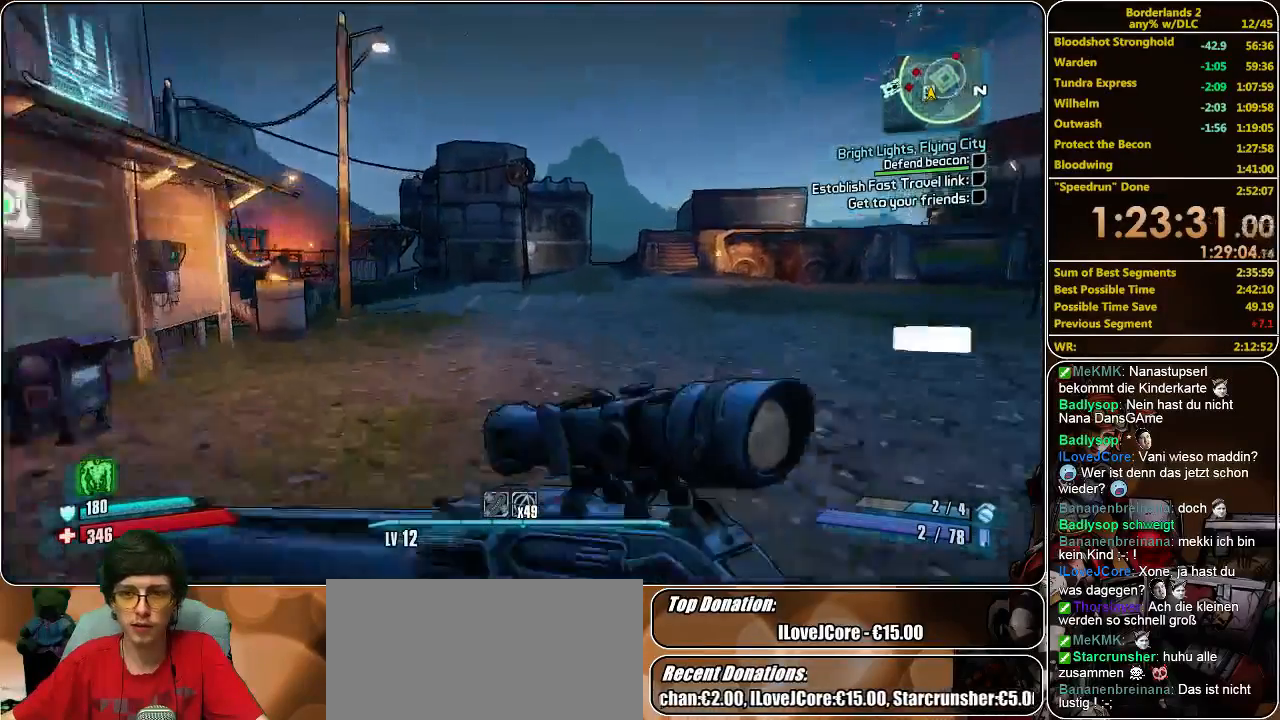
{"keys": ["d", "shift", "w"], "mouse": [], "events": [[267, "d", "down"]]}
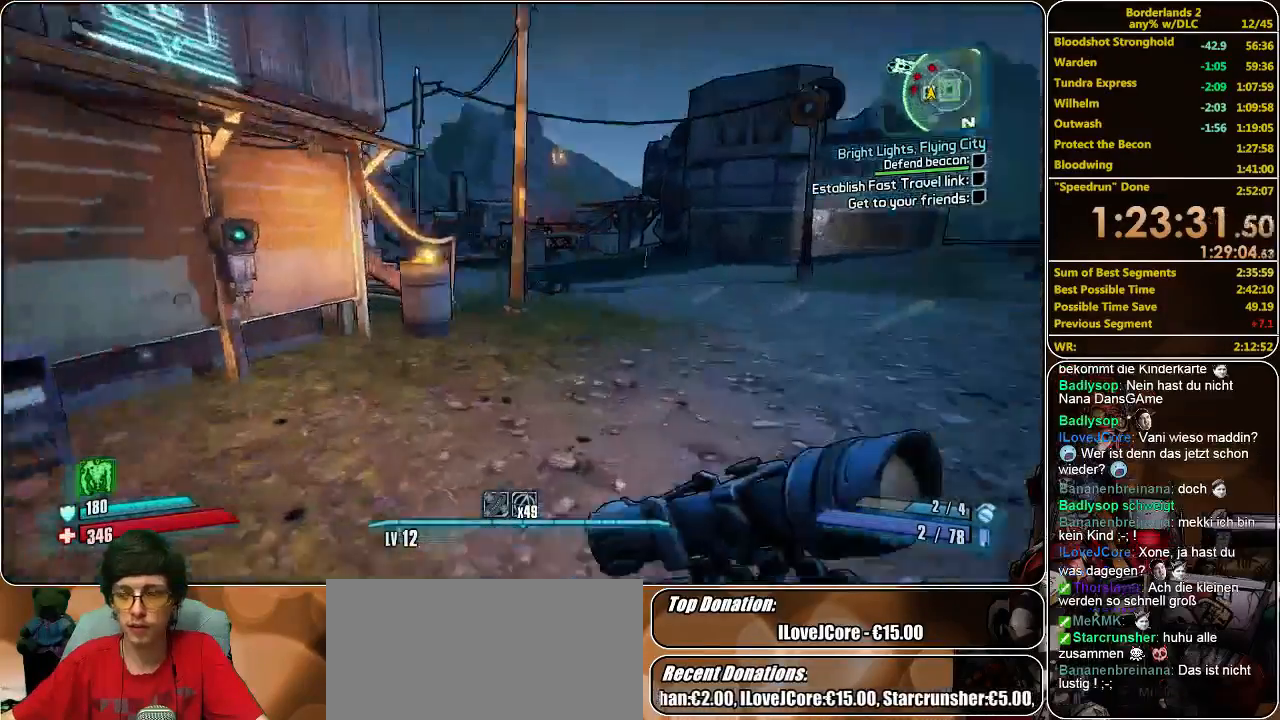
{"keys": ["d", "shift", "w"], "mouse": [], "events": []}
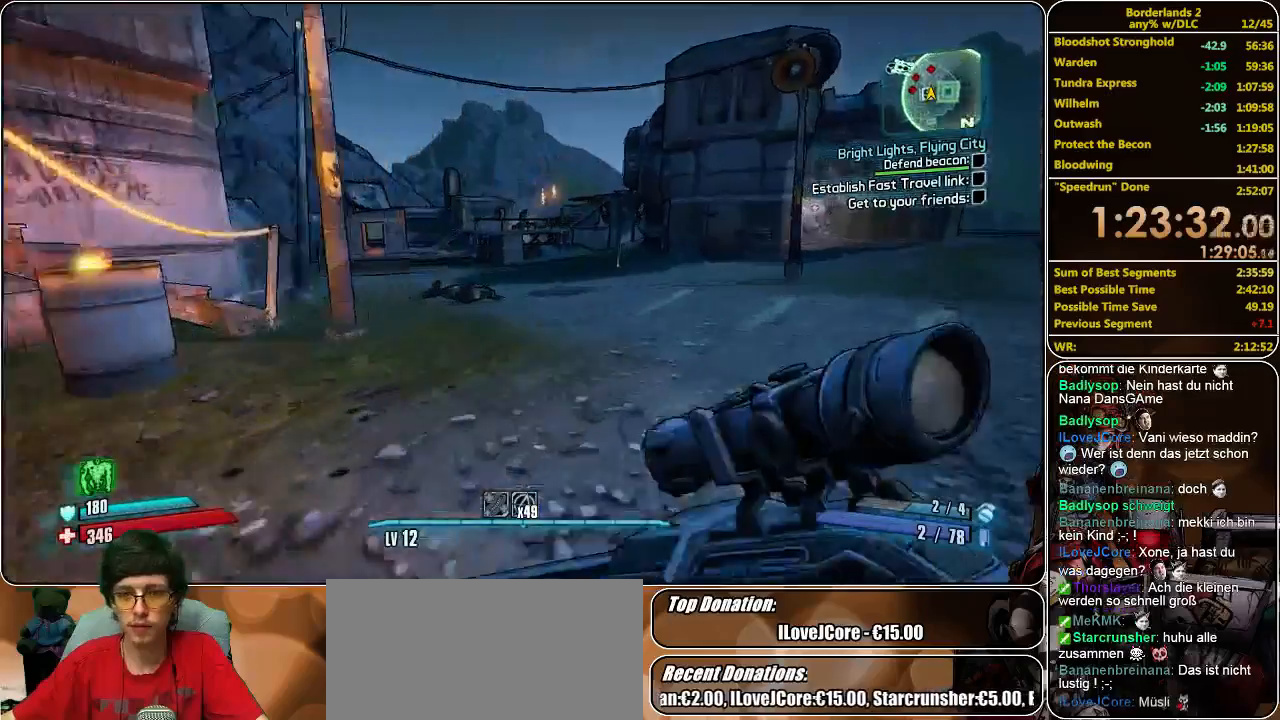
{"keys": ["shift", "w"], "mouse": [], "events": [[100, "d", "up"], [300, "space", "down"], [367, "mouse_left", "down"], [433, "mouse_left", "up"], [433, "space", "up"]]}
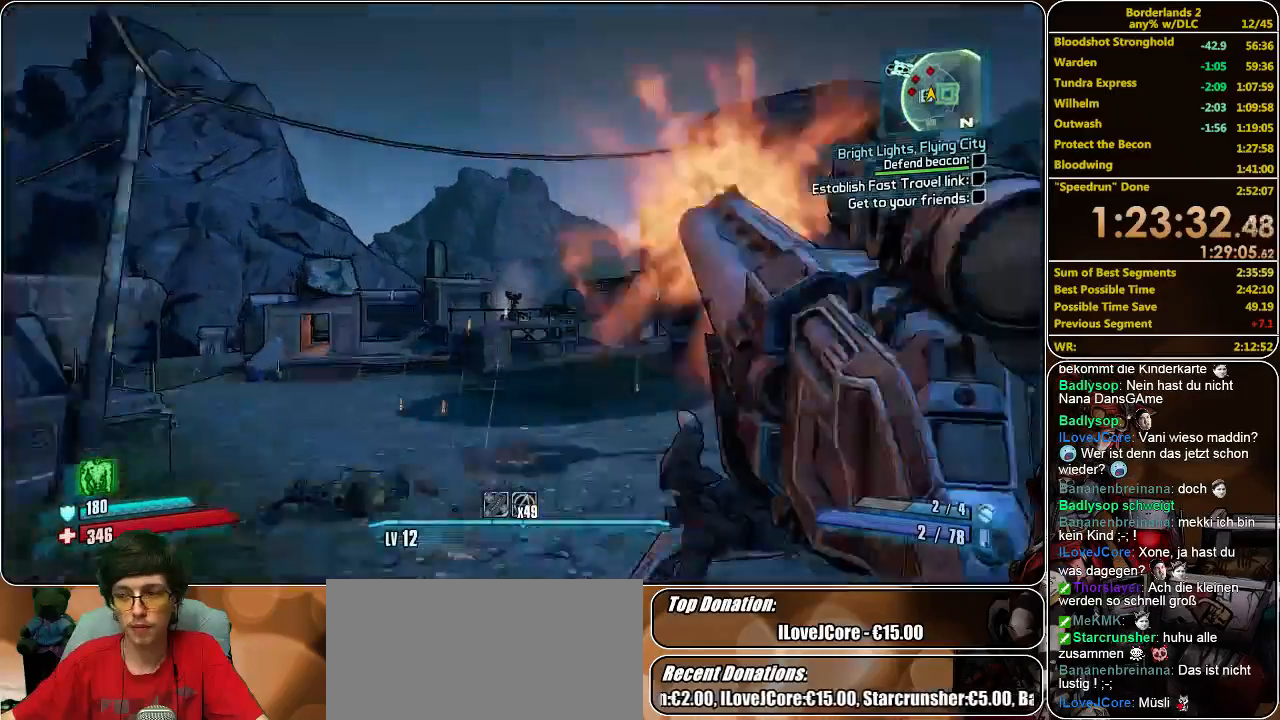
{"keys": ["shift", "w"], "mouse": [], "events": [[33, "mouse_left", "down"], [100, "mouse_left", "up"], [167, "mouse_left", "down"], [233, "mouse_left", "up"], [300, "mouse_left", "down"], [367, "mouse_left", "up"], [433, "mouse_left", "down"], [500, "mouse_left", "up"]]}
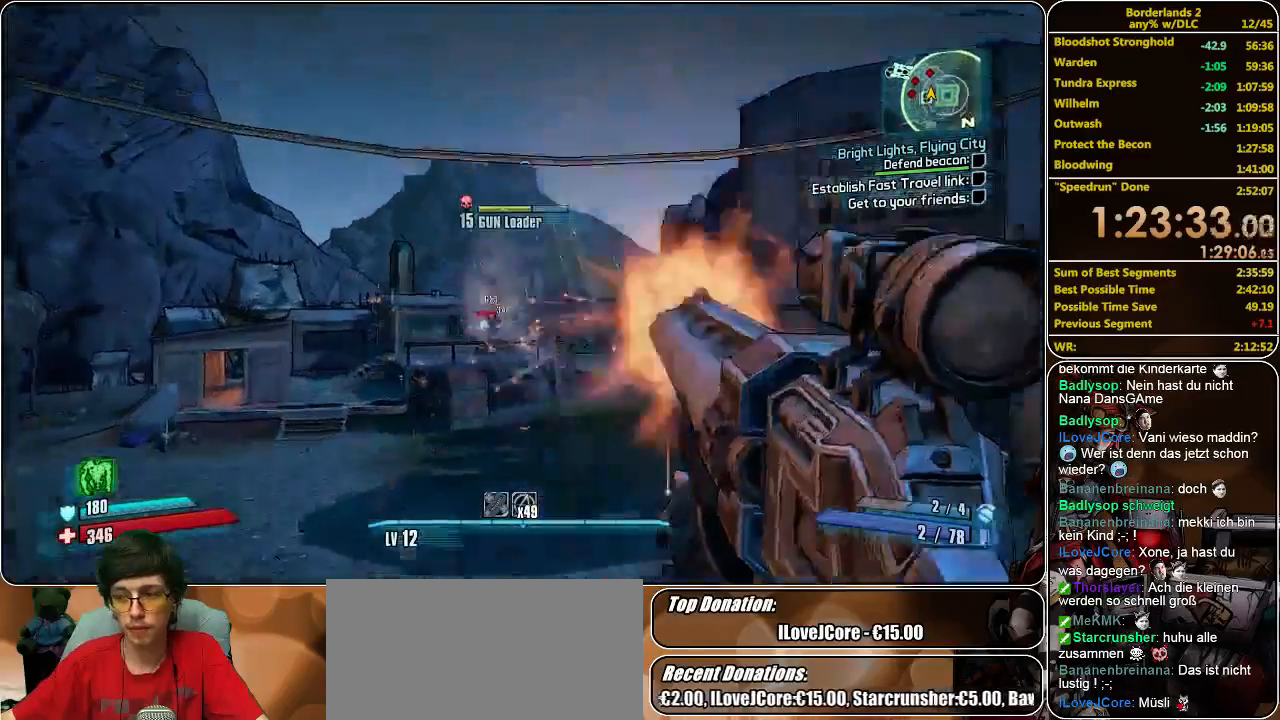
{"keys": ["shift", "w"], "mouse": [], "events": [[100, "mouse_left", "down"], [167, "mouse_left", "up"], [233, "mouse_left", "down"], [300, "mouse_left", "up"], [367, "mouse_left", "down"], [500, "mouse_left", "up"]]}
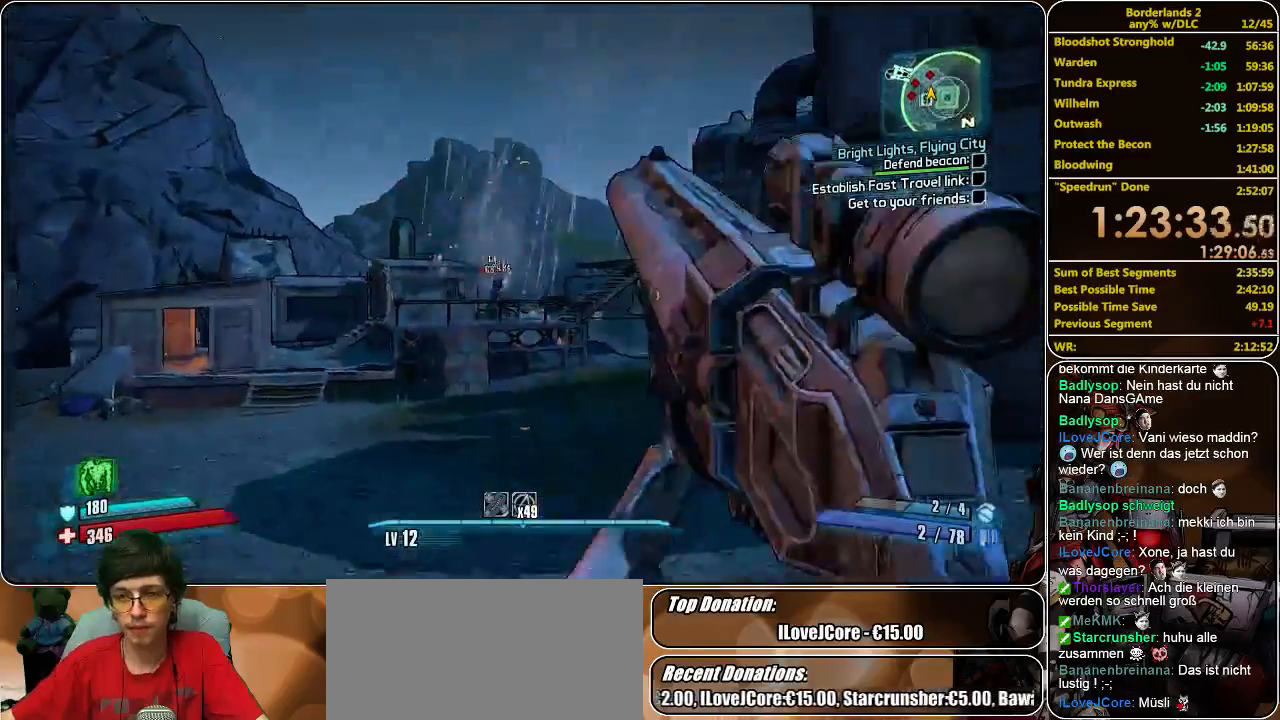
{"keys": ["shift", "w"], "mouse": [], "events": [[67, "mouse_left", "down"], [133, "mouse_left", "up"], [200, "space", "down"], [233, "mouse_left", "down"], [300, "mouse_left", "up"], [300, "space", "up"], [400, "mouse_left", "down"], [500, "mouse_left", "up"]]}
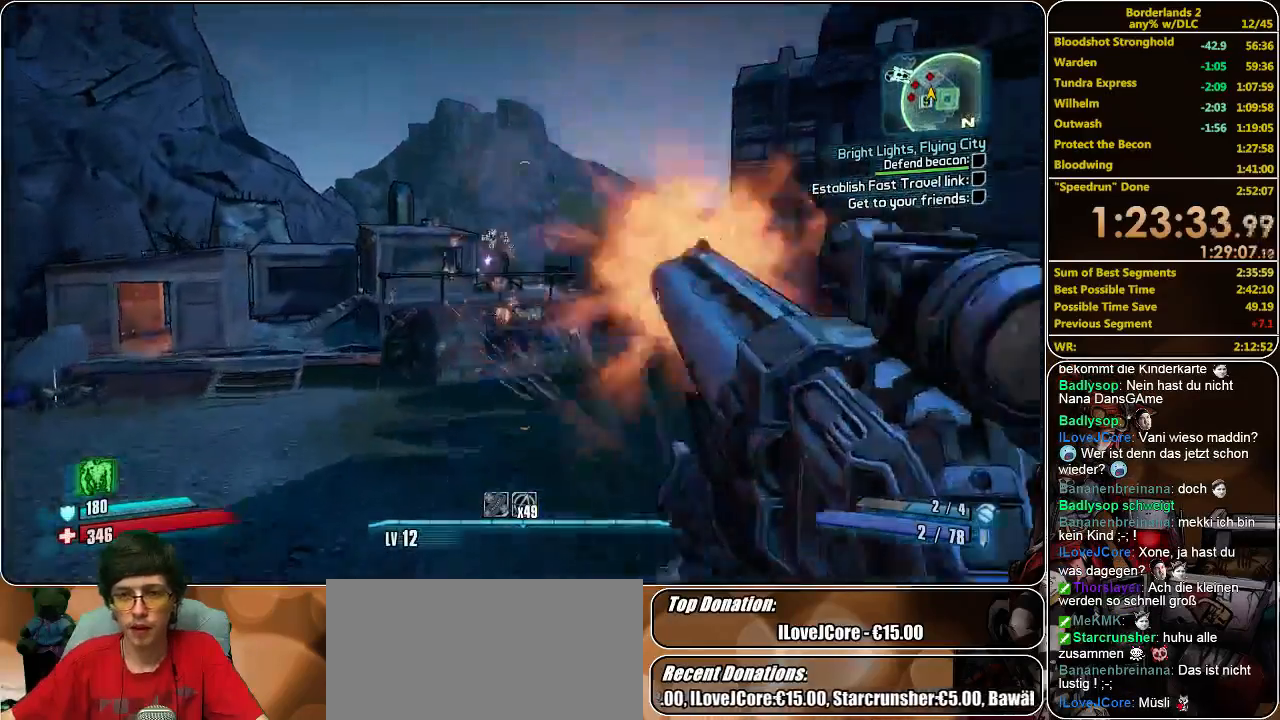
{"keys": ["shift", "w"], "mouse": ["left"], "events": [[67, "mouse_left", "down"], [133, "mouse_left", "up"], [233, "mouse_left", "down"], [300, "mouse_left", "up"], [367, "mouse_left", "down"], [433, "mouse_left", "up"], [500, "mouse_left", "down"]]}
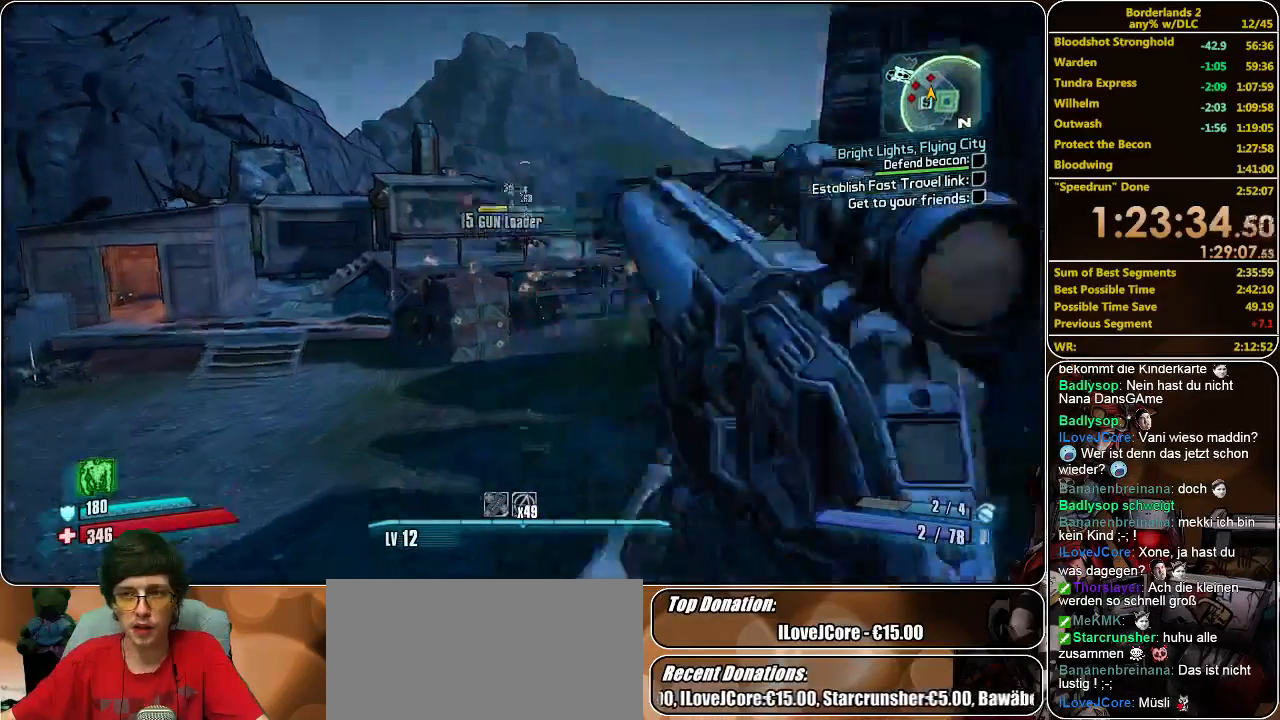
{"keys": ["shift", "w"], "mouse": ["left"], "events": [[67, "mouse_left", "up"], [133, "mouse_left", "down"], [233, "mouse_left", "up"], [300, "mouse_left", "down"], [367, "mouse_left", "up"], [467, "mouse_left", "down"]]}
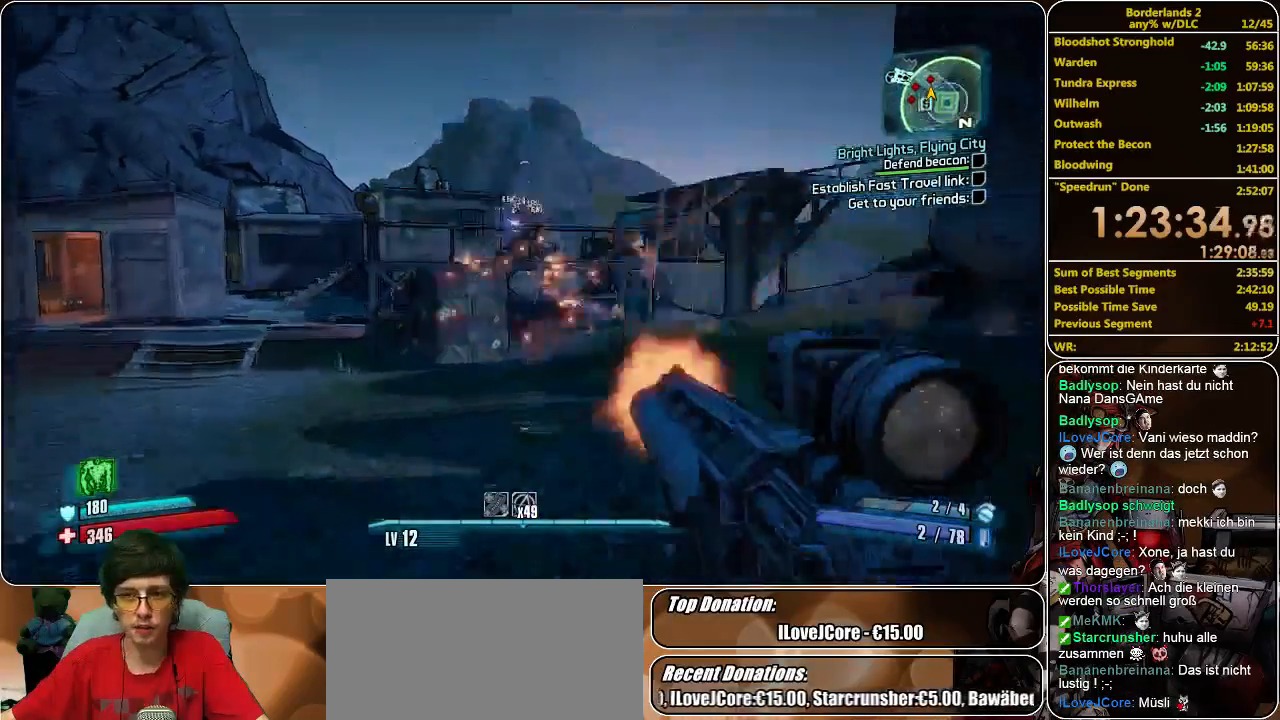
{"keys": ["shift", "w"], "mouse": [], "events": [[33, "mouse_left", "up"], [133, "mouse_left", "down"], [200, "mouse_left", "up"], [267, "mouse_left", "down"], [333, "mouse_left", "up"], [400, "mouse_left", "down"], [467, "mouse_left", "up"]]}
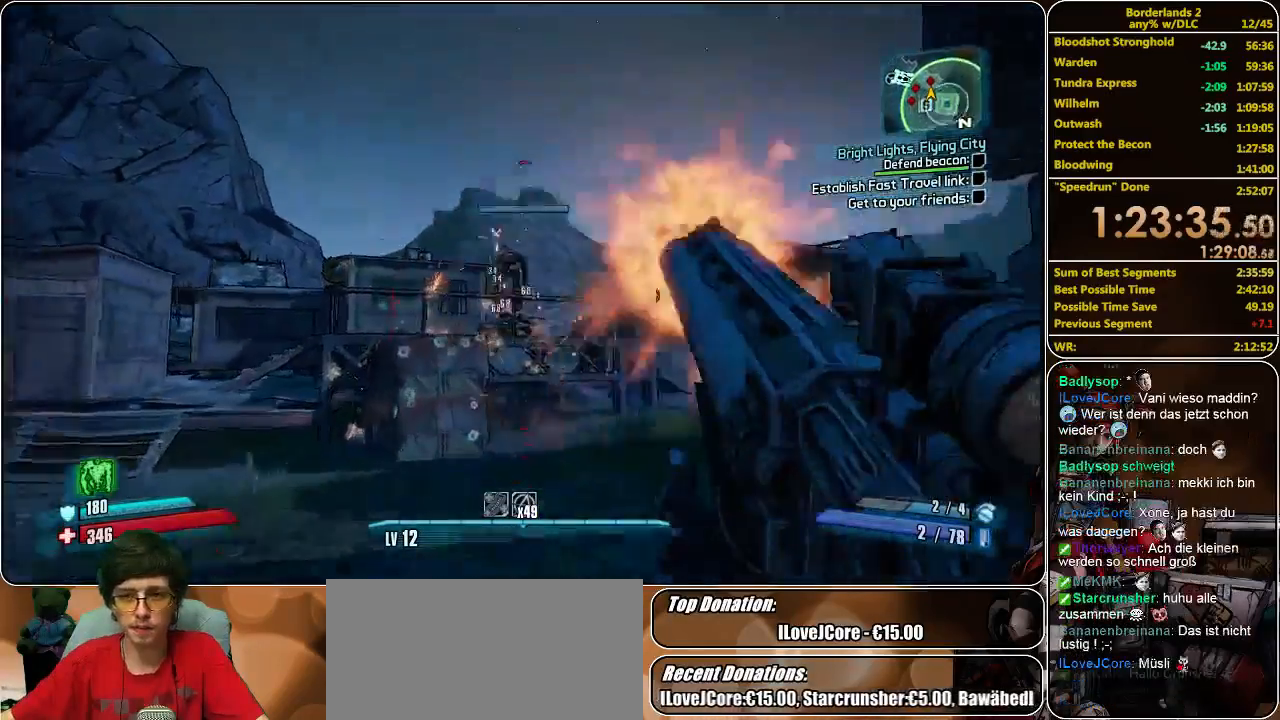
{"keys": ["d", "w"], "mouse": ["left"], "events": [[67, "mouse_left", "down"], [100, "shift", "up"], [167, "d", "down"], [167, "mouse_left", "up"], [200, "mouse_left", "down"], [300, "mouse_left", "up"], [333, "mouse_left", "down"], [433, "mouse_left", "up"], [500, "mouse_left", "down"]]}
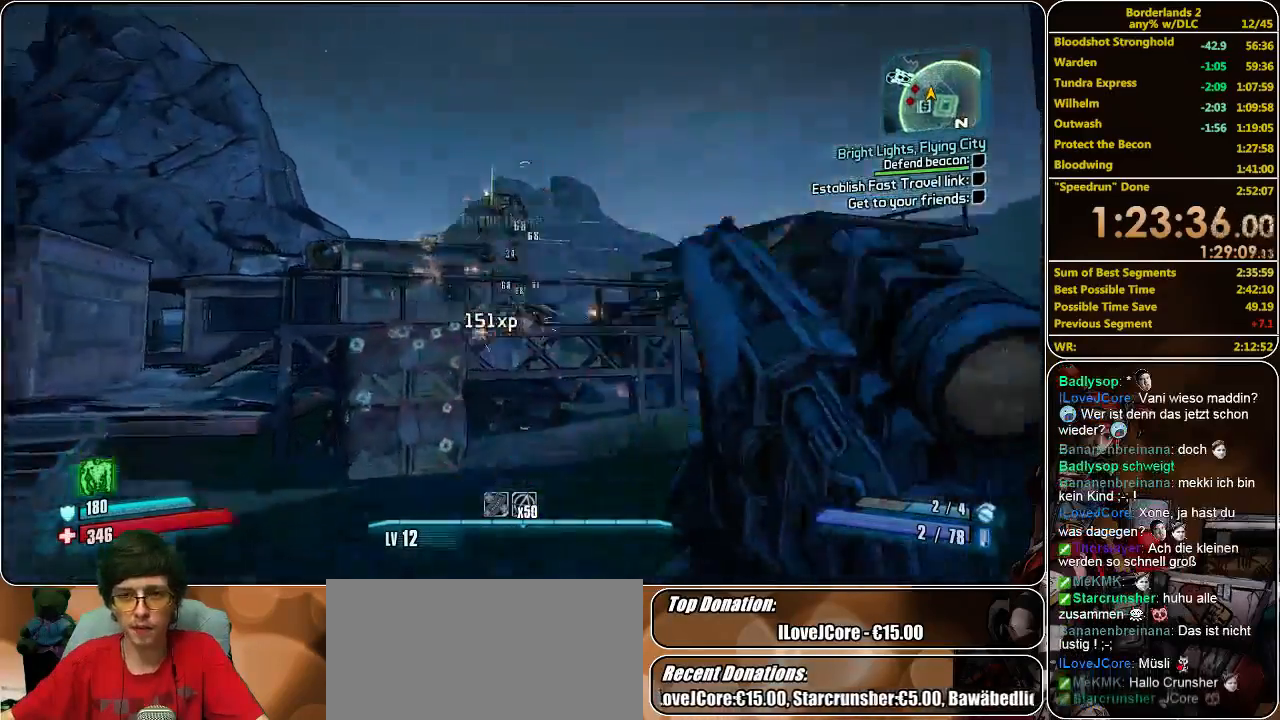
{"keys": ["shift", "w"], "mouse": [], "events": [[33, "w", "up"], [67, "d", "up"], [100, "mouse_left", "up"], [133, "w", "down"], [200, "shift", "down"]]}
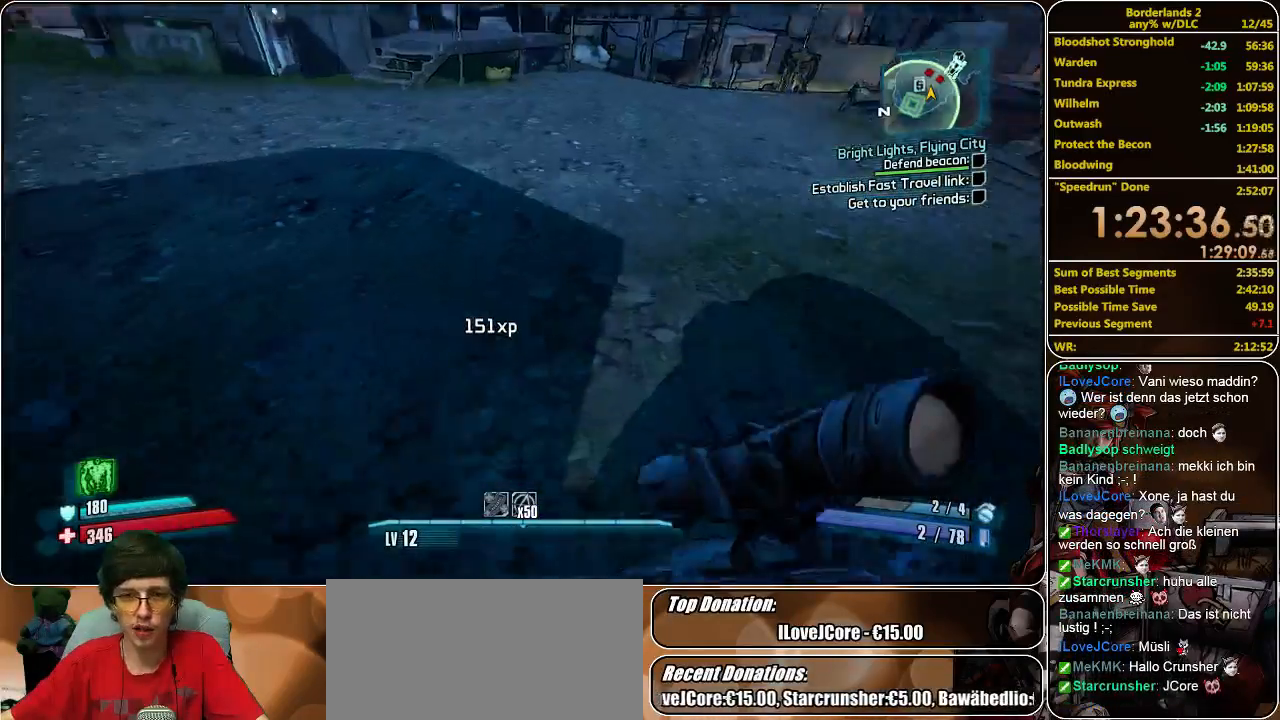
{"keys": ["shift", "w"], "mouse": [], "events": []}
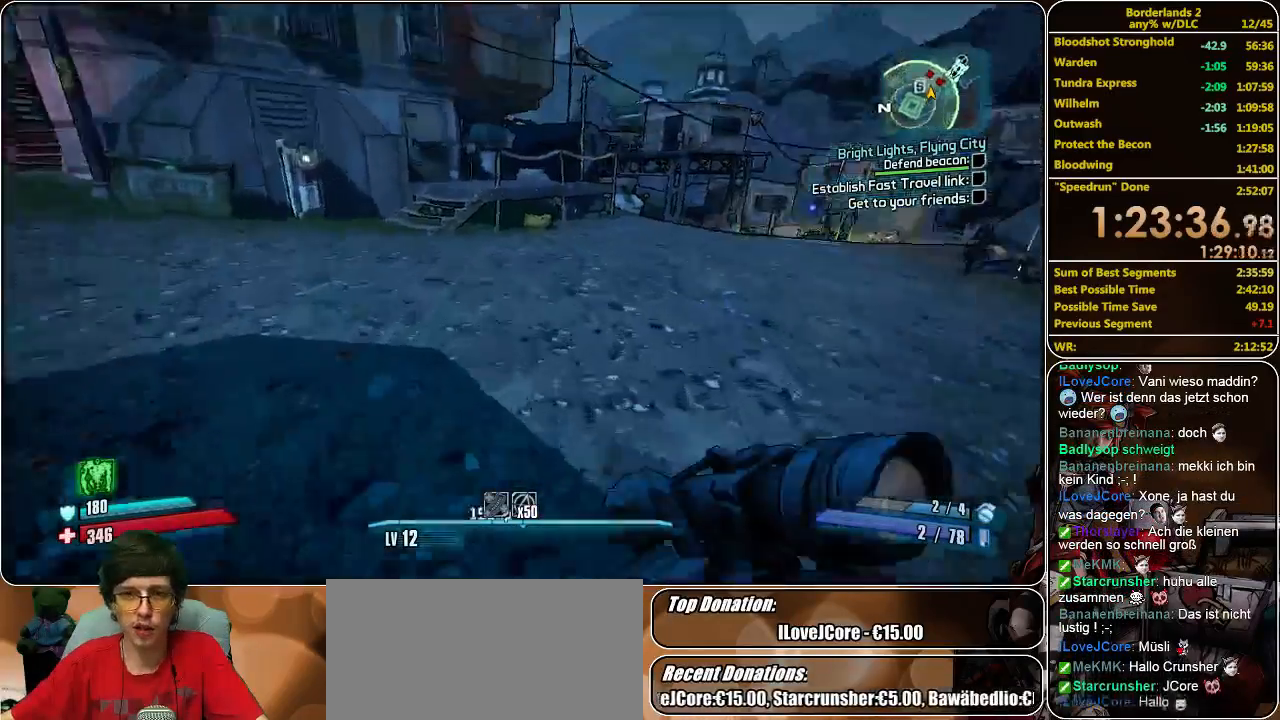
{"keys": ["shift", "w"], "mouse": [], "events": []}
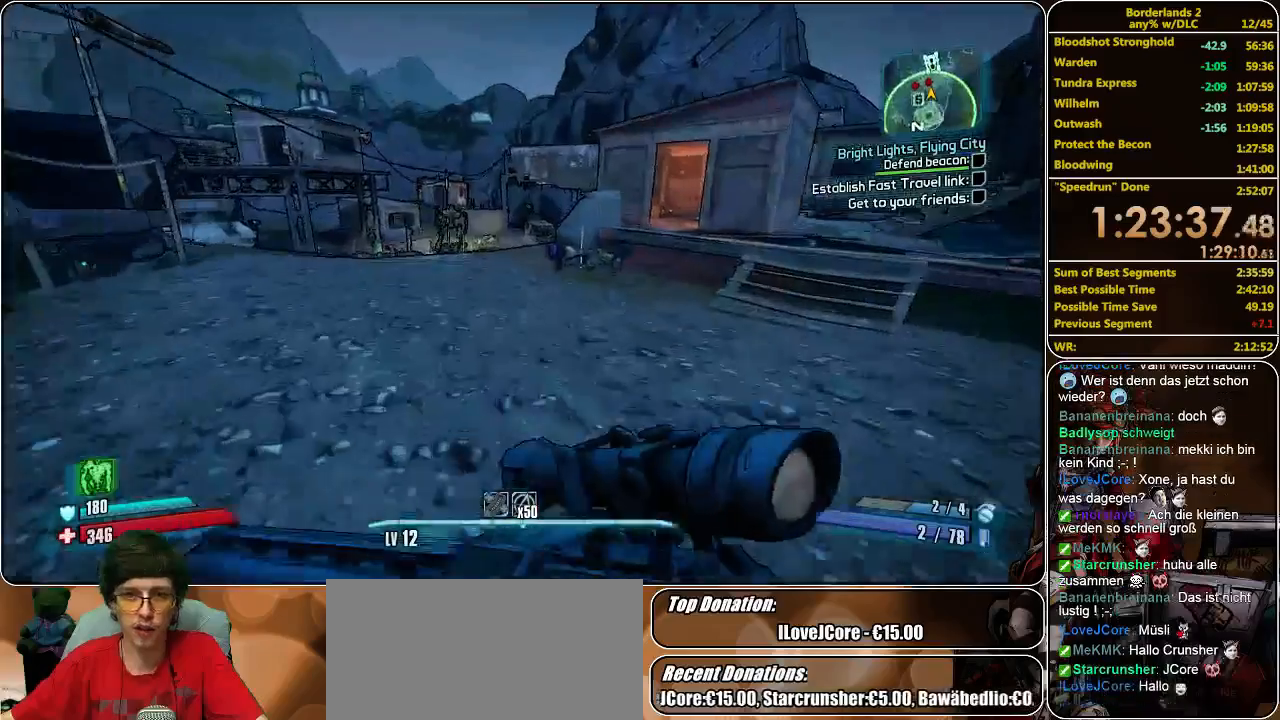
{"keys": ["shift", "w"], "mouse": [], "events": [[100, "space", "down"], [200, "space", "up"], [233, "mouse_left", "down"], [267, "mouse_left", "up"], [367, "mouse_left", "down"], [467, "mouse_left", "up"]]}